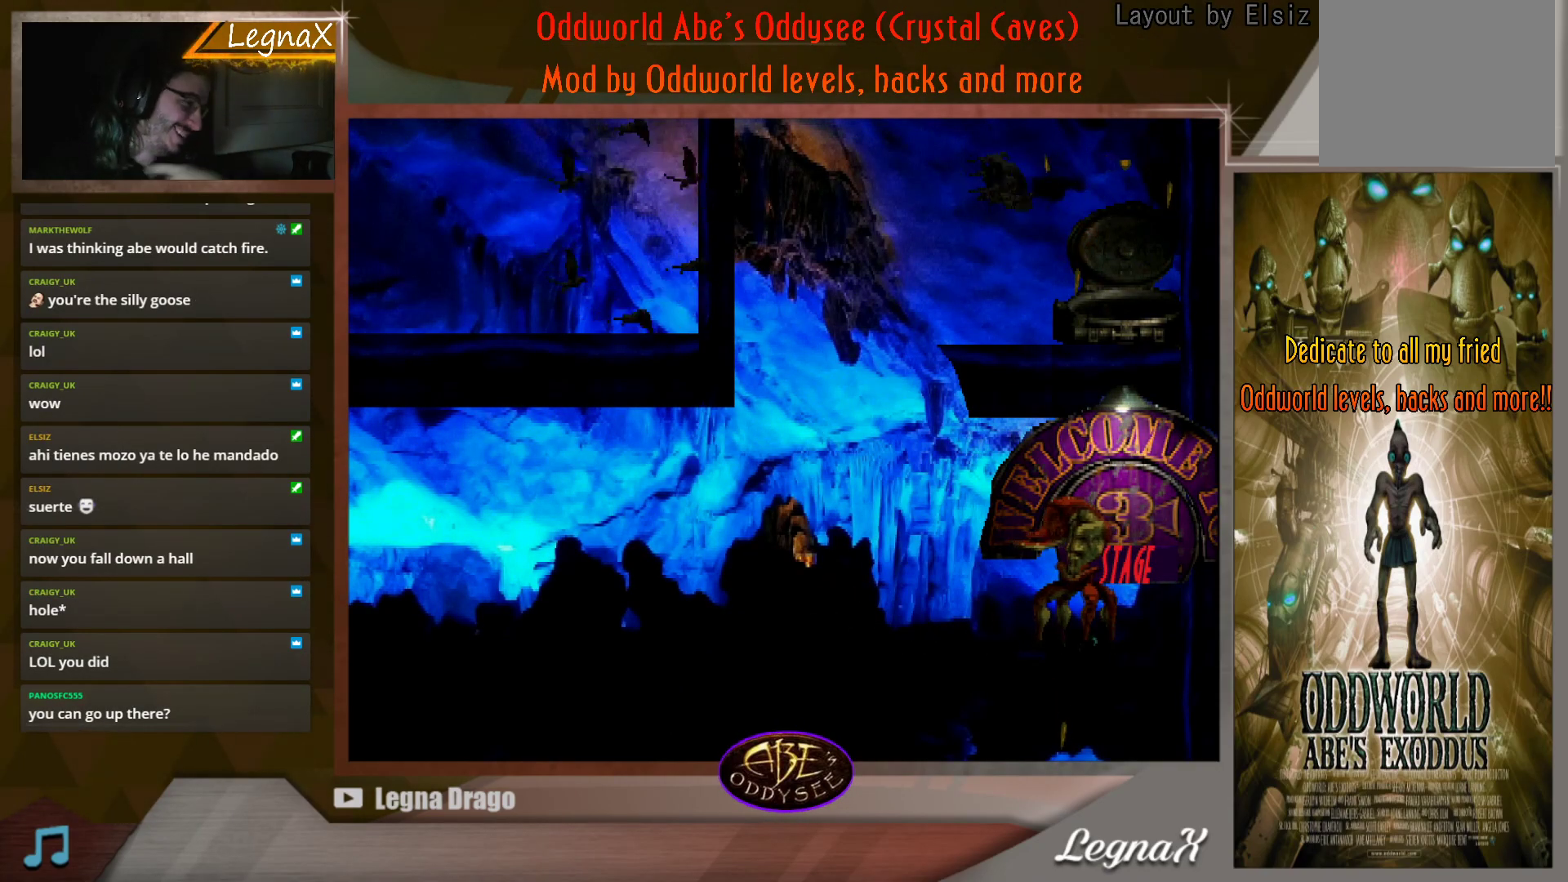
Gameplay with a controller (PlayStation layout); each line is a JSON object with the inputs held at the frame after it. "events" lists button and stick changes between this image and that frame as [ms after this image, input, new state], when the widget could be followed in between. Not read: L3 R3 right_stick.
{"buttons": ["R2"], "left_stick": "left", "events": [[317, "R2", "down"], [434, "left_stick", "left"]]}
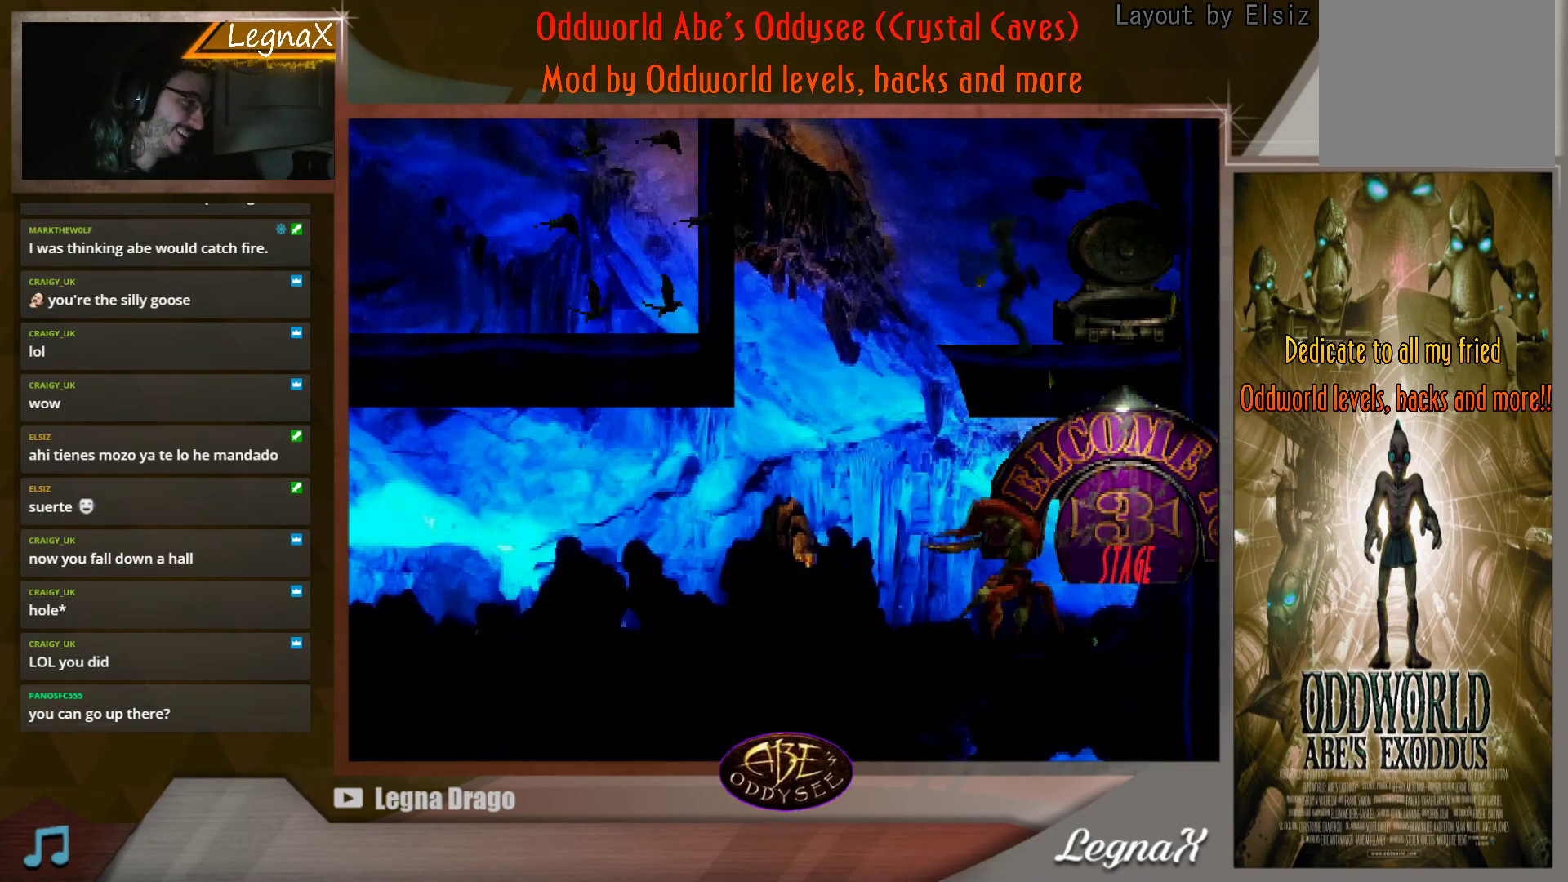
{"buttons": [], "left_stick": "center", "events": [[217, "left_stick", "center"], [317, "R2", "up"]]}
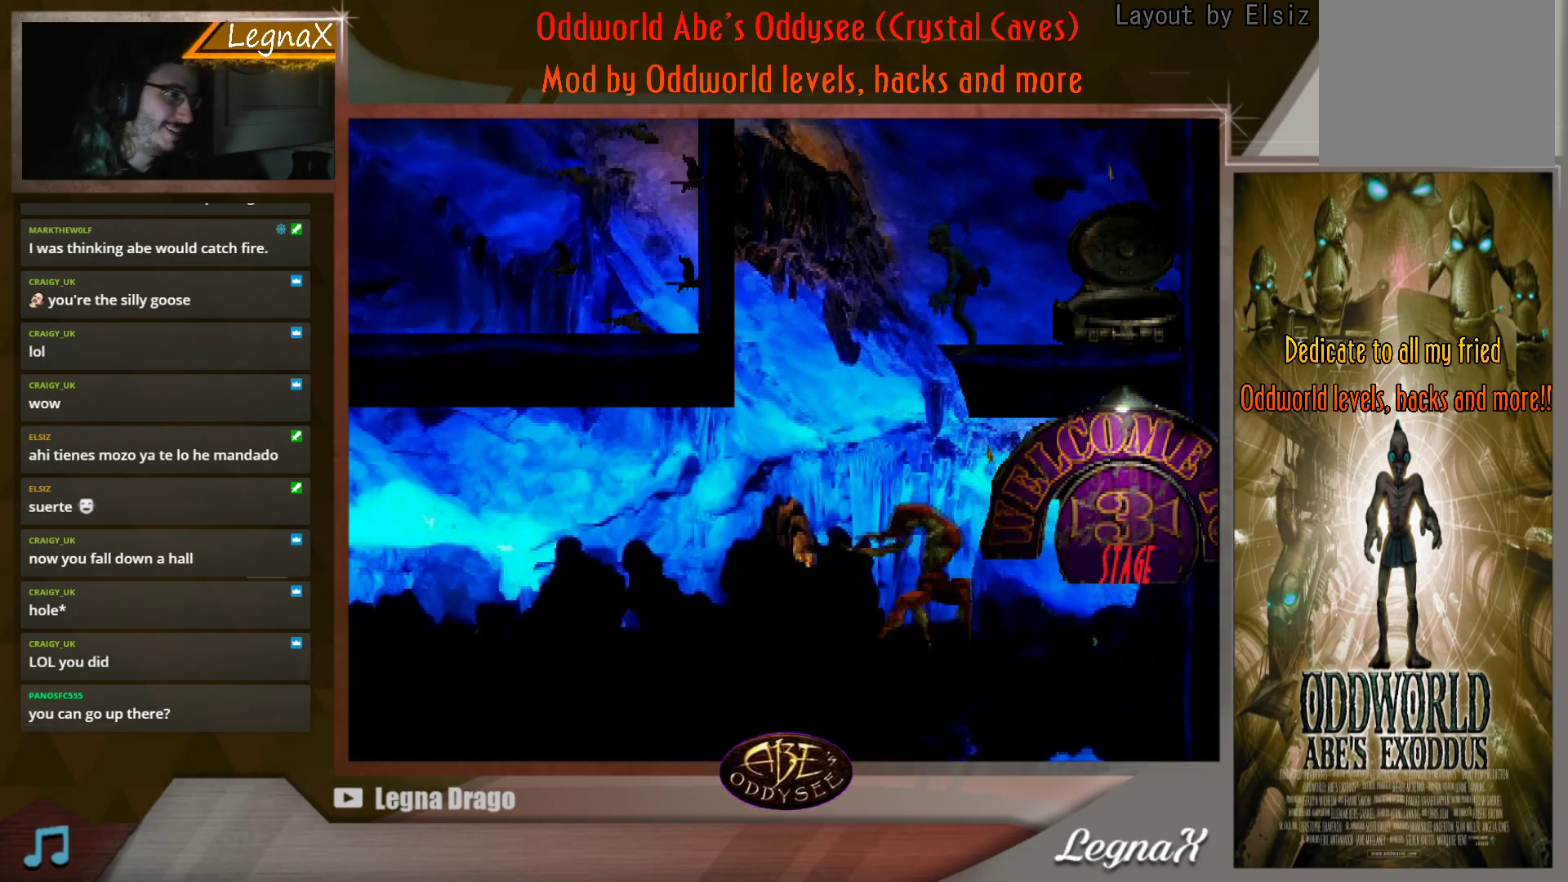
{"buttons": [], "left_stick": "center", "events": [[133, "left_stick", "right"], [317, "left_stick", "center"]]}
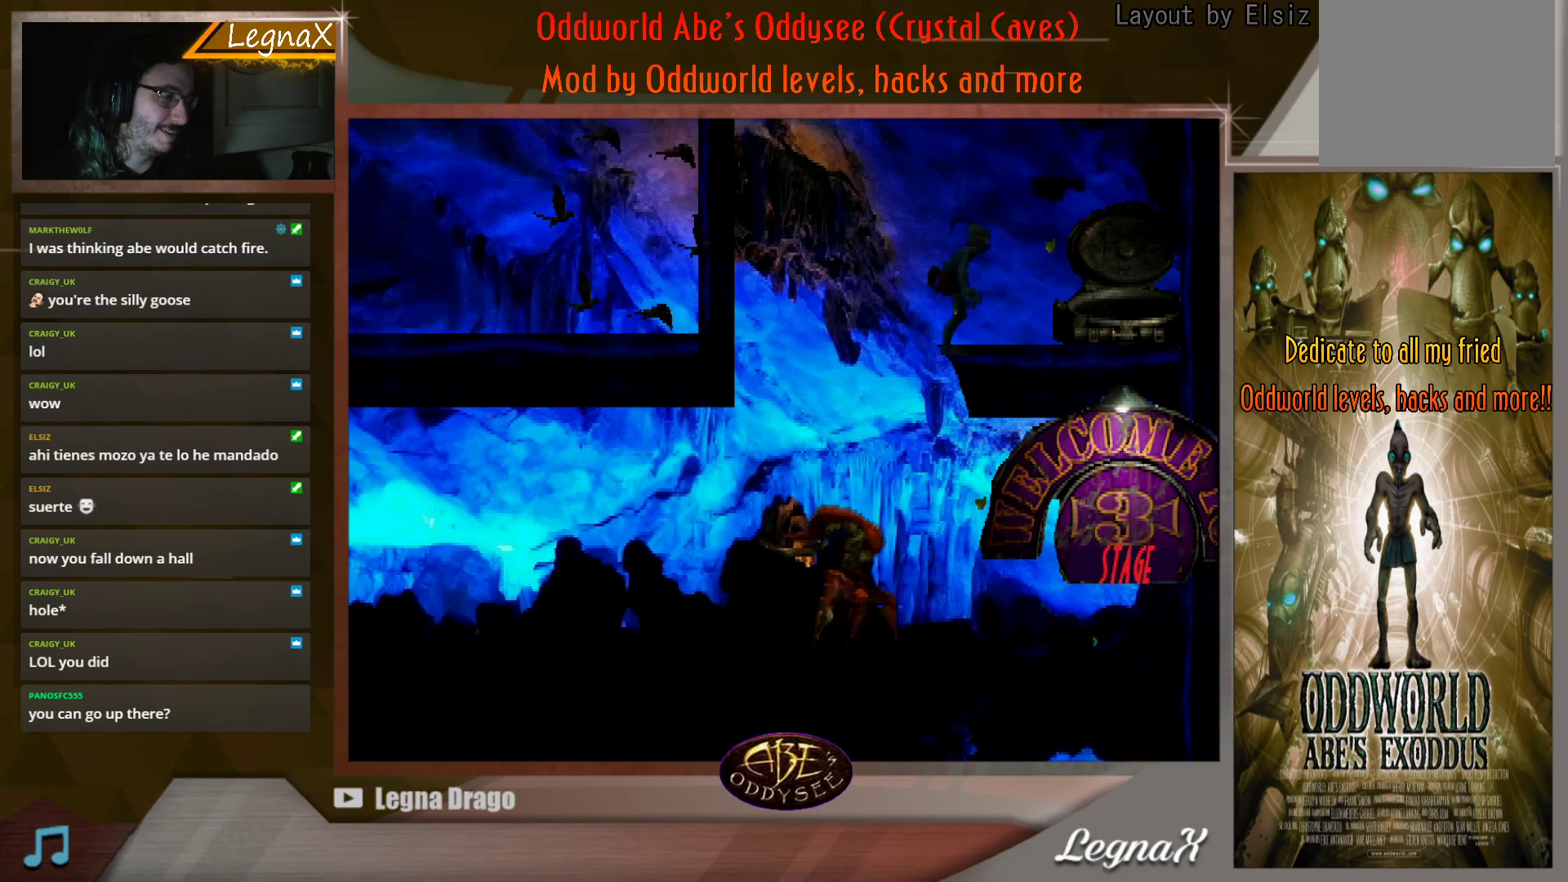
{"buttons": [], "left_stick": "right", "events": [[317, "R1", "down"], [334, "left_stick", "right"], [417, "R1", "up"]]}
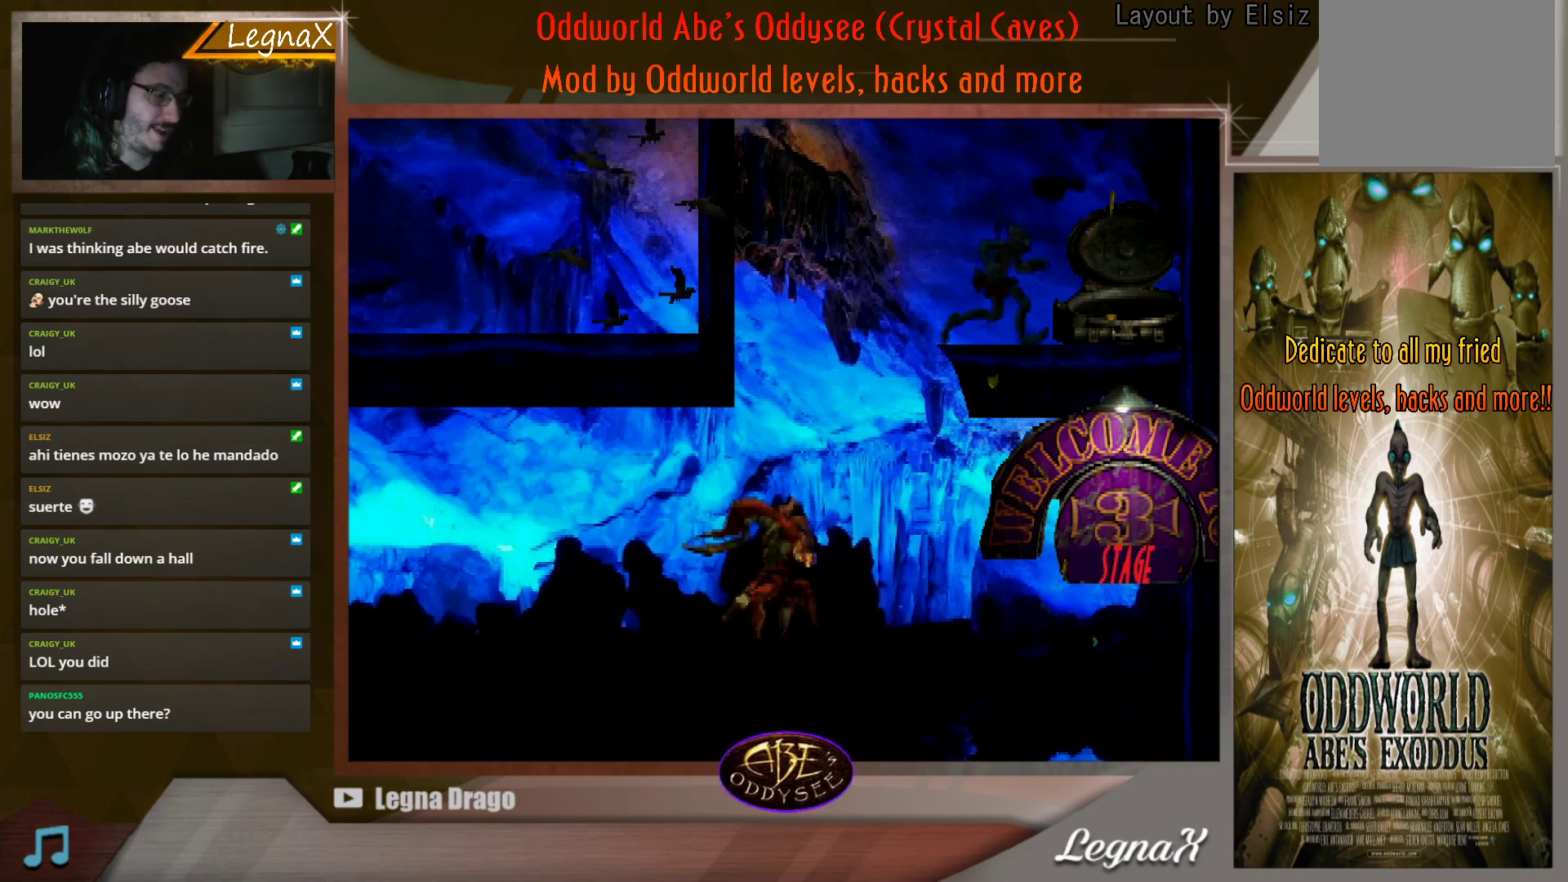
{"buttons": [], "left_stick": "up", "events": [[167, "left_stick", "center"], [300, "left_stick", "up"]]}
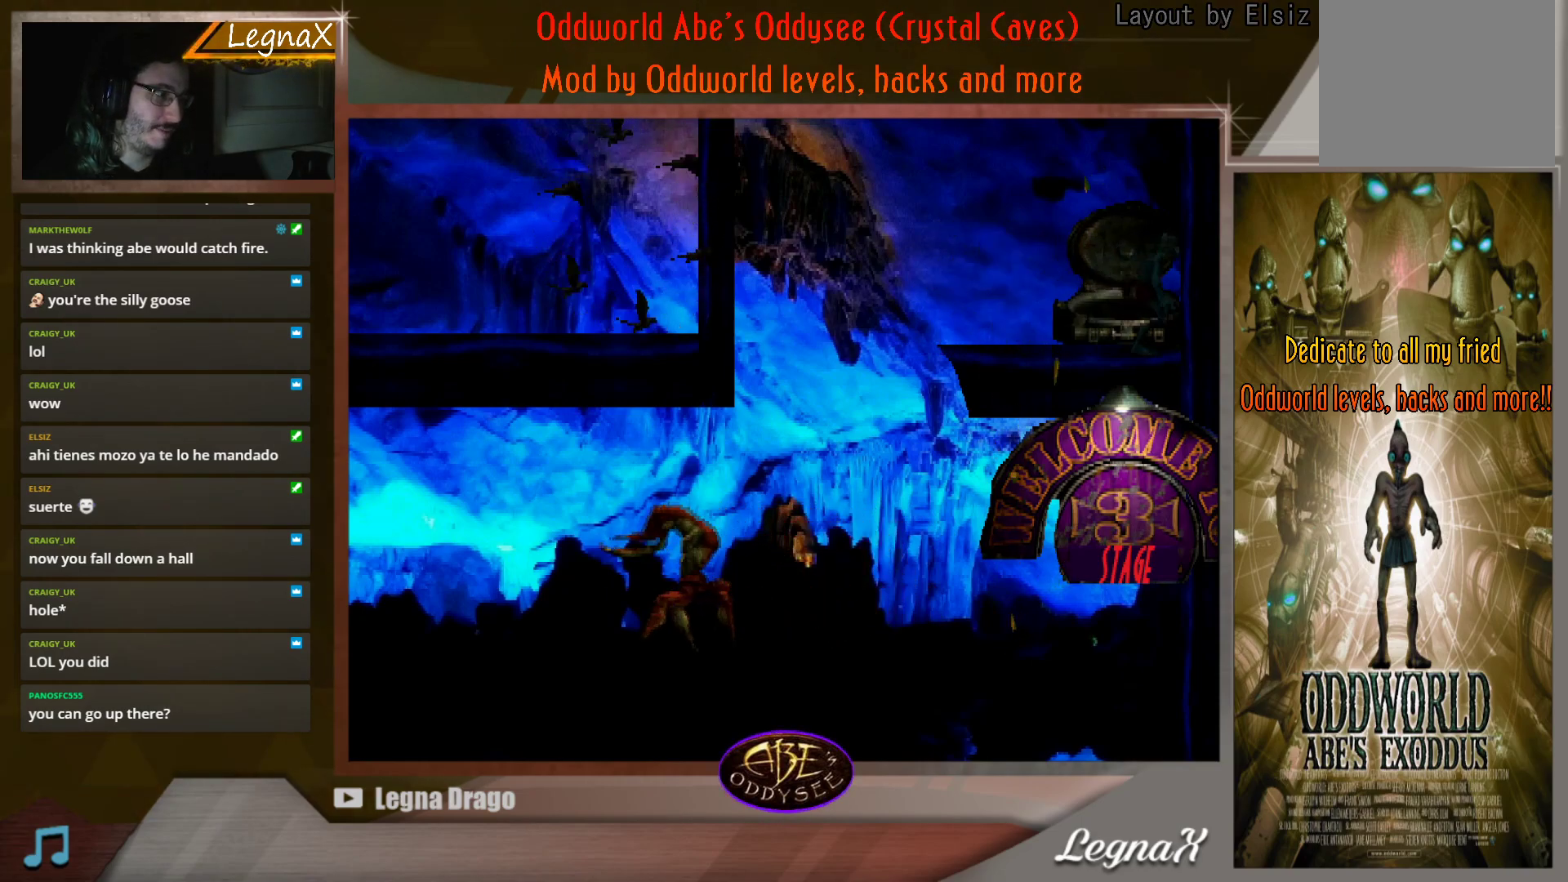
{"buttons": [], "left_stick": "center", "events": [[251, "left_stick", "center"]]}
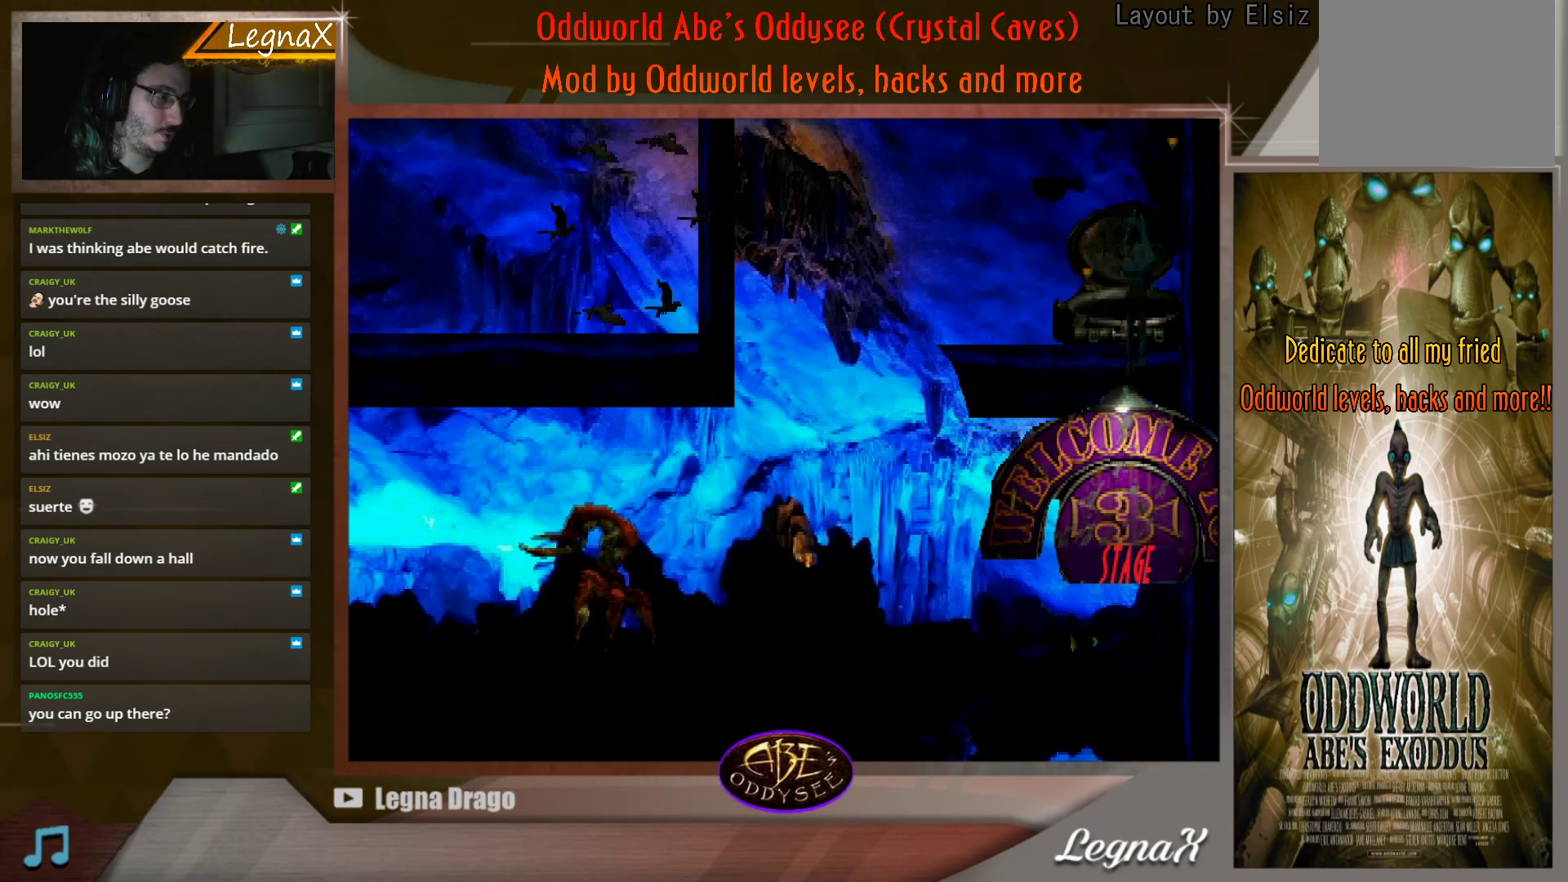
{"buttons": [], "left_stick": "center", "events": []}
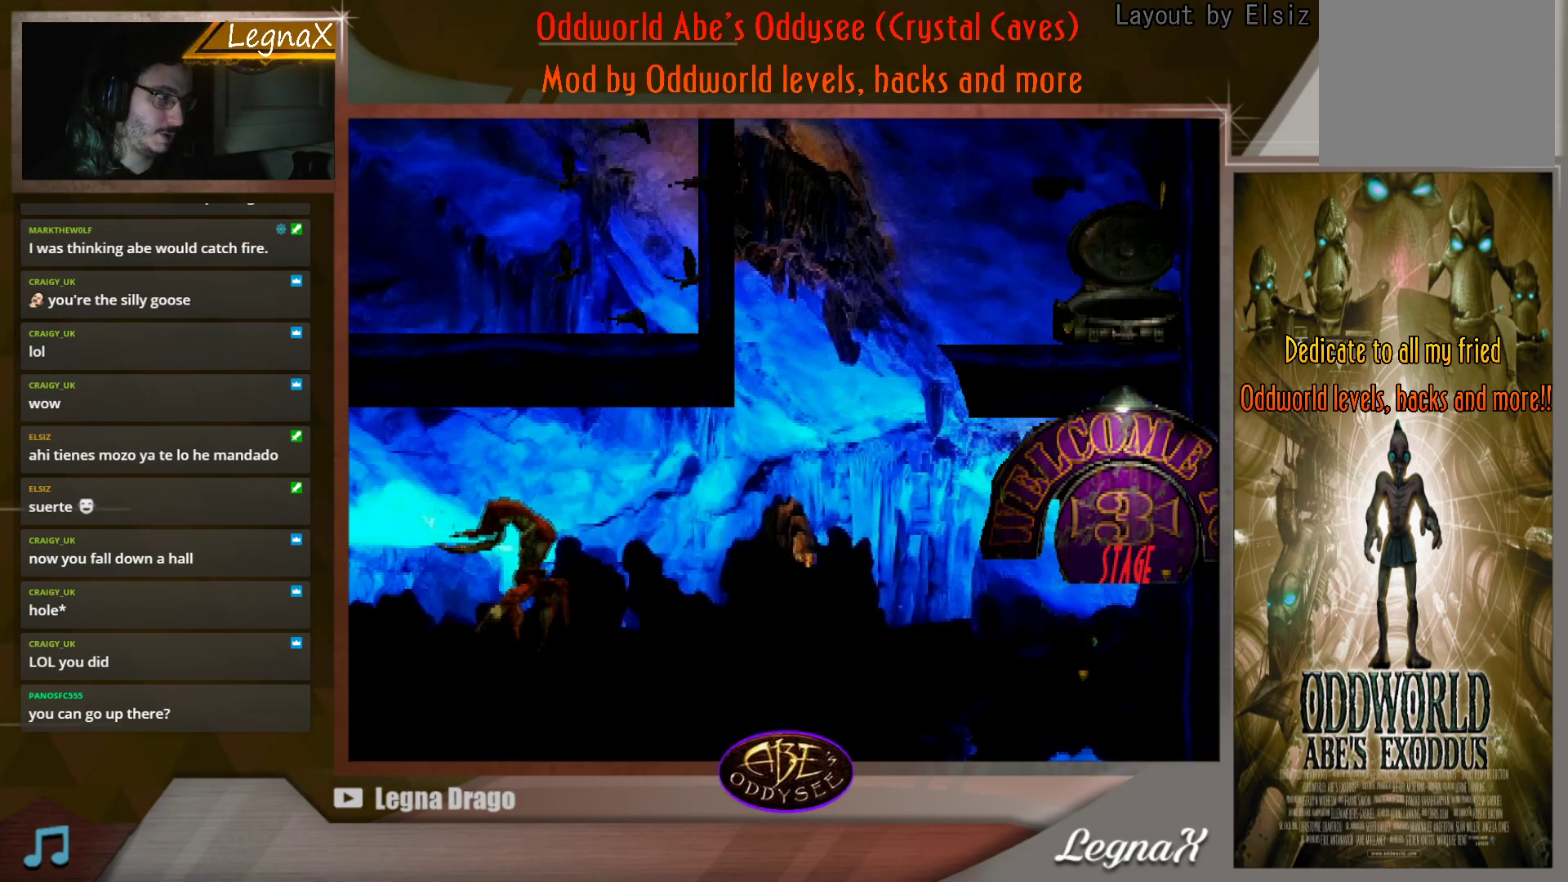
{"buttons": [], "left_stick": "center", "events": []}
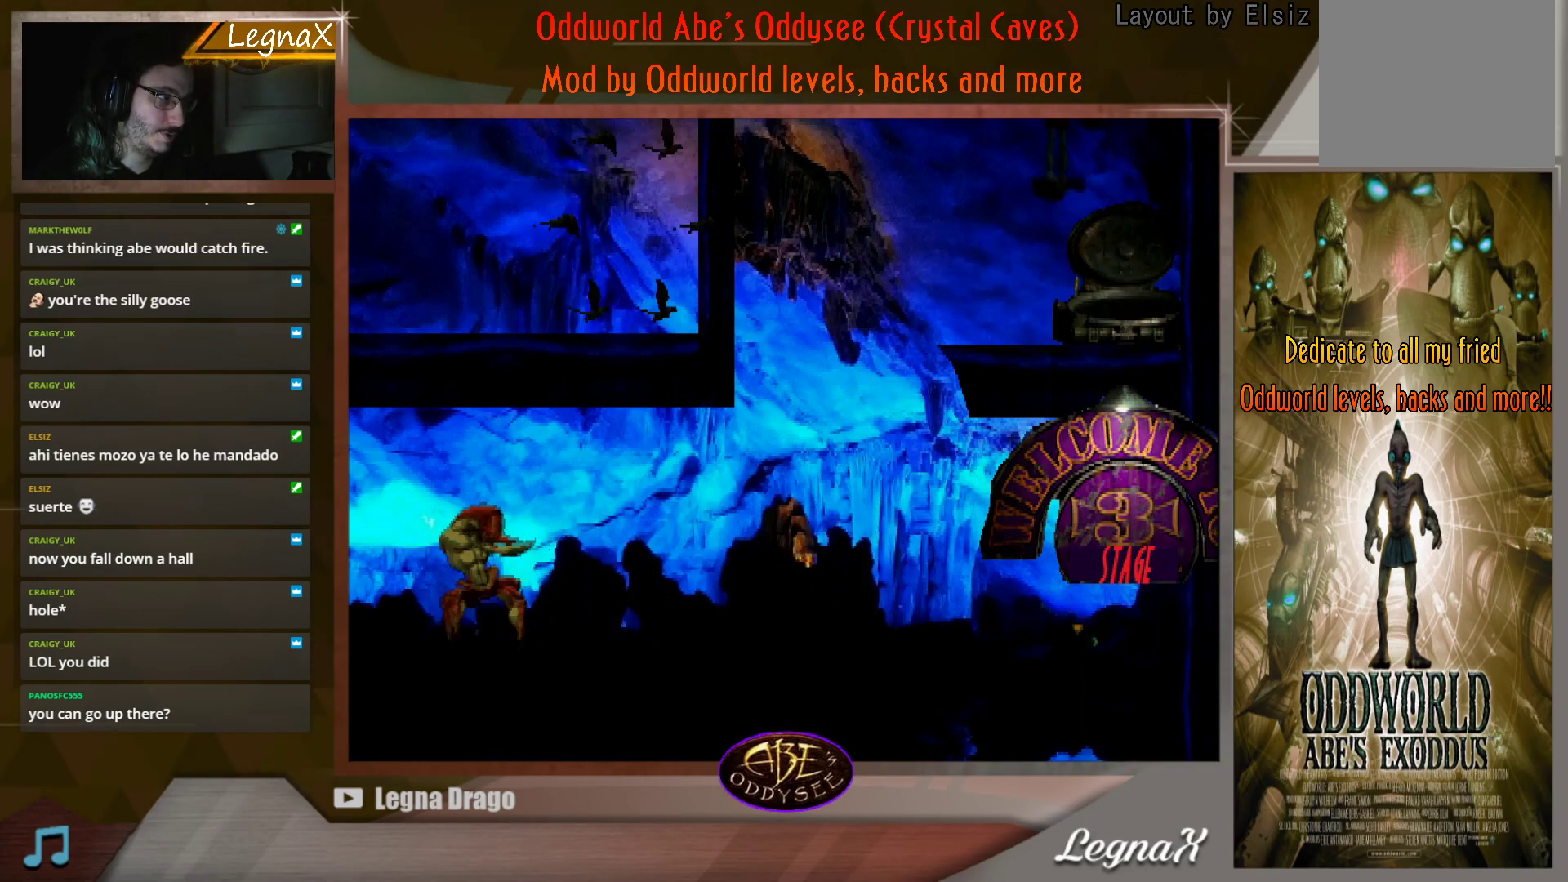
{"buttons": ["R2"], "left_stick": "center", "events": [[133, "R2", "down"]]}
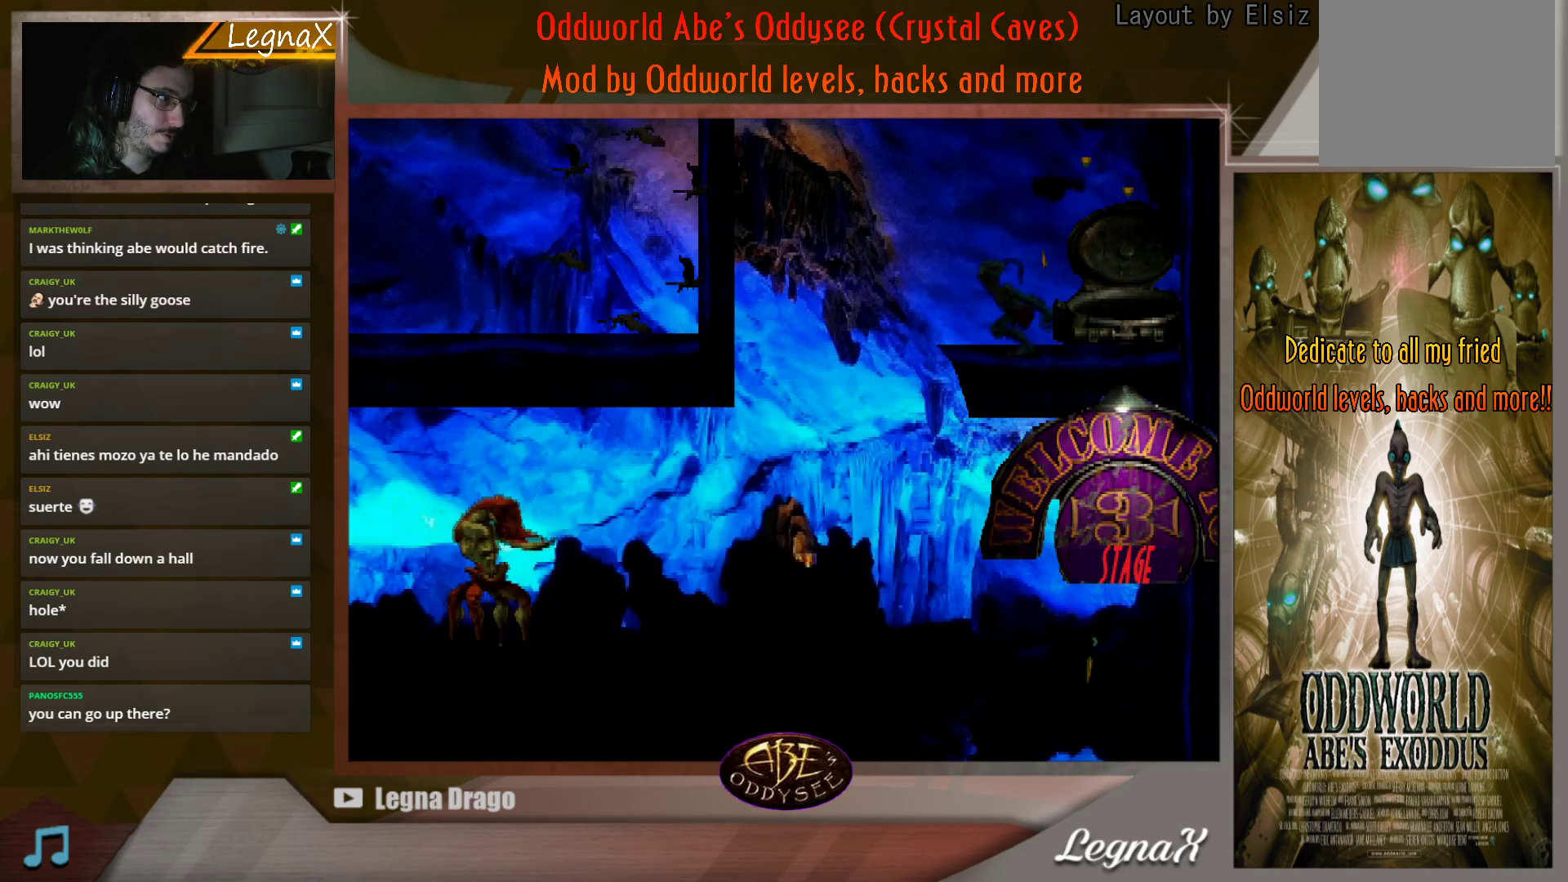
{"buttons": [], "left_stick": "center", "events": [[201, "R2", "up"]]}
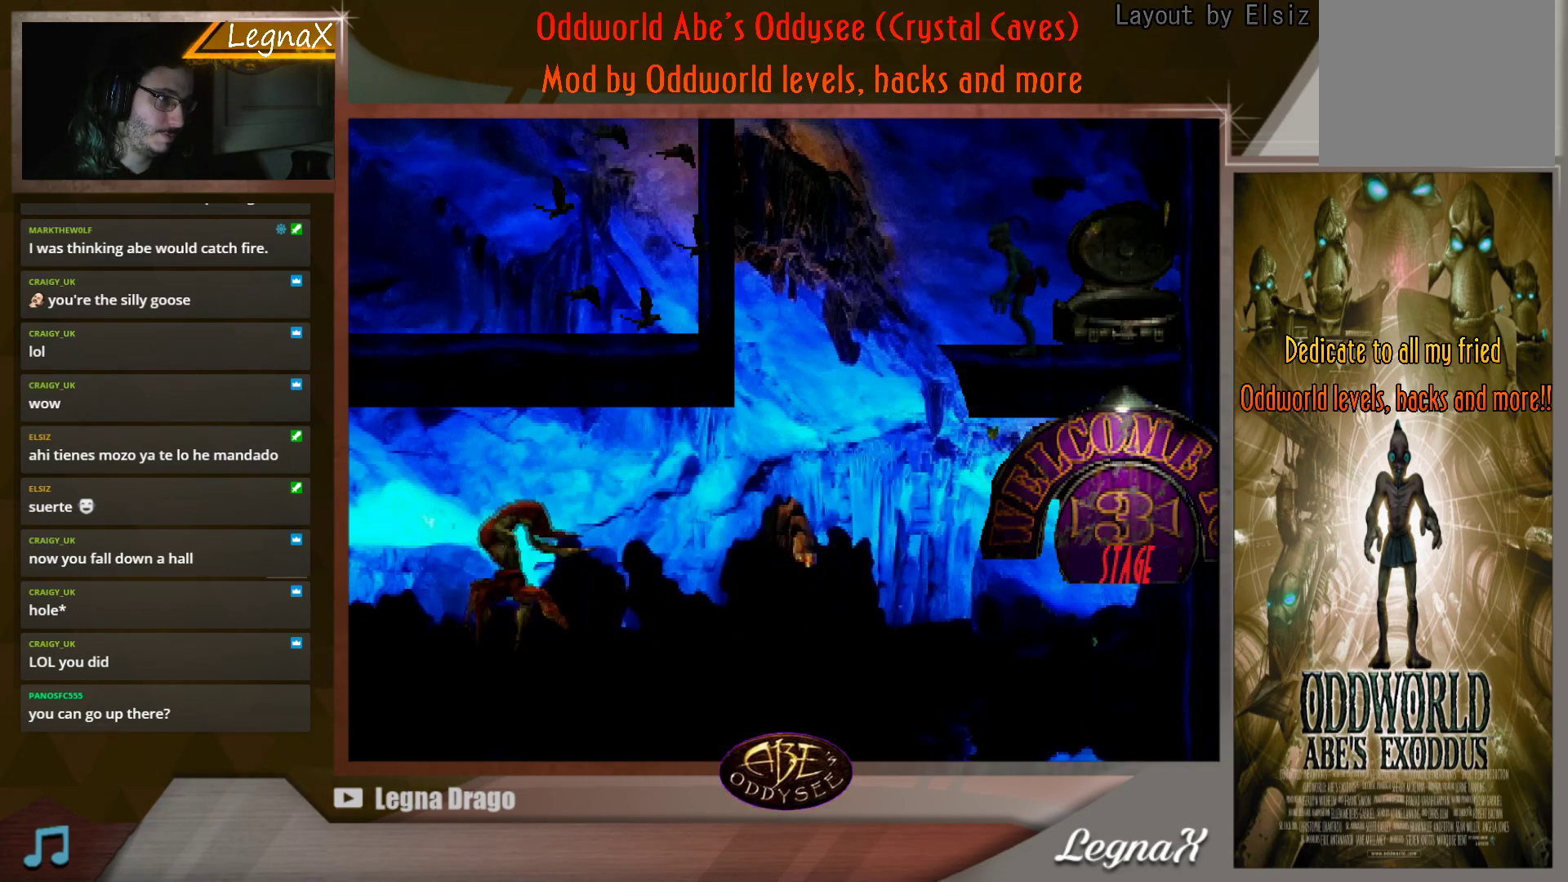
{"buttons": ["R2"], "left_stick": "center", "events": [[467, "R2", "down"]]}
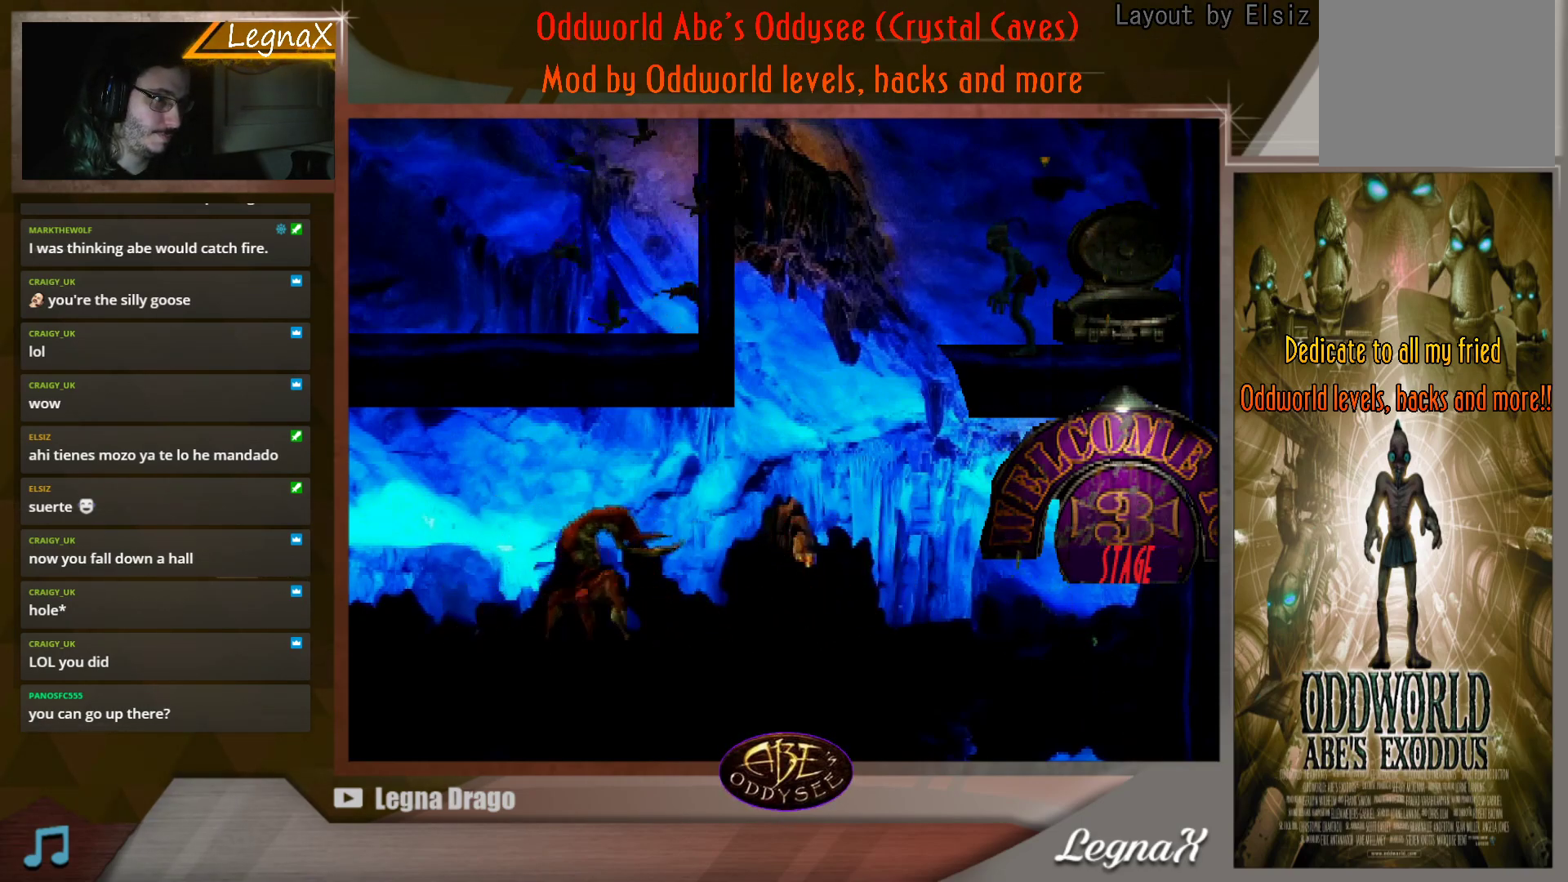
{"buttons": [], "left_stick": "center", "events": [[84, "left_stick", "left"], [217, "left_stick", "center"], [317, "R2", "up"]]}
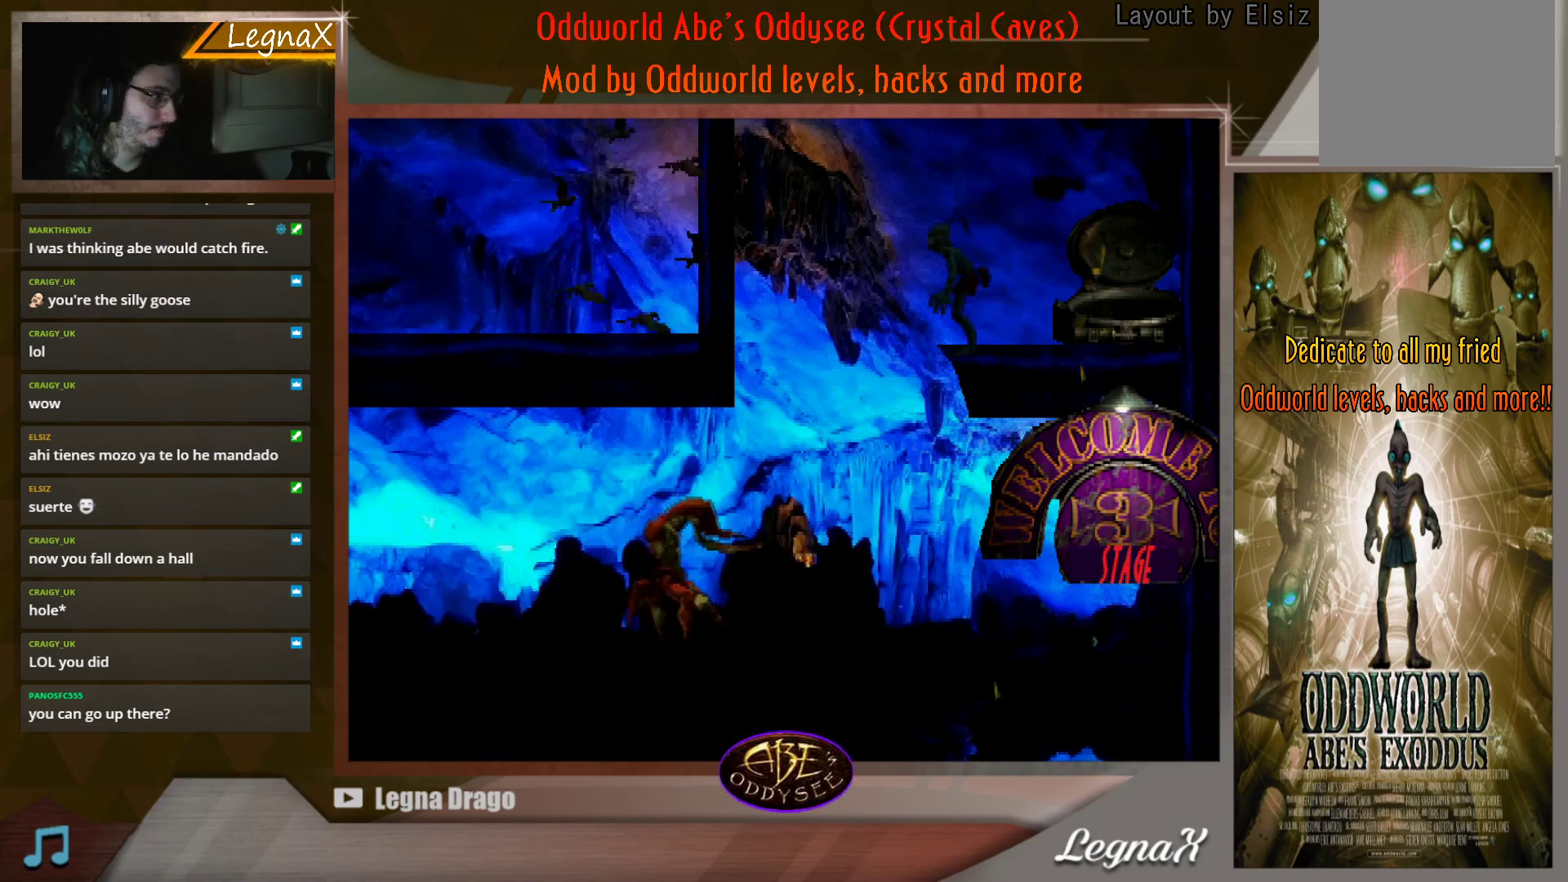
{"buttons": [], "left_stick": "center", "events": []}
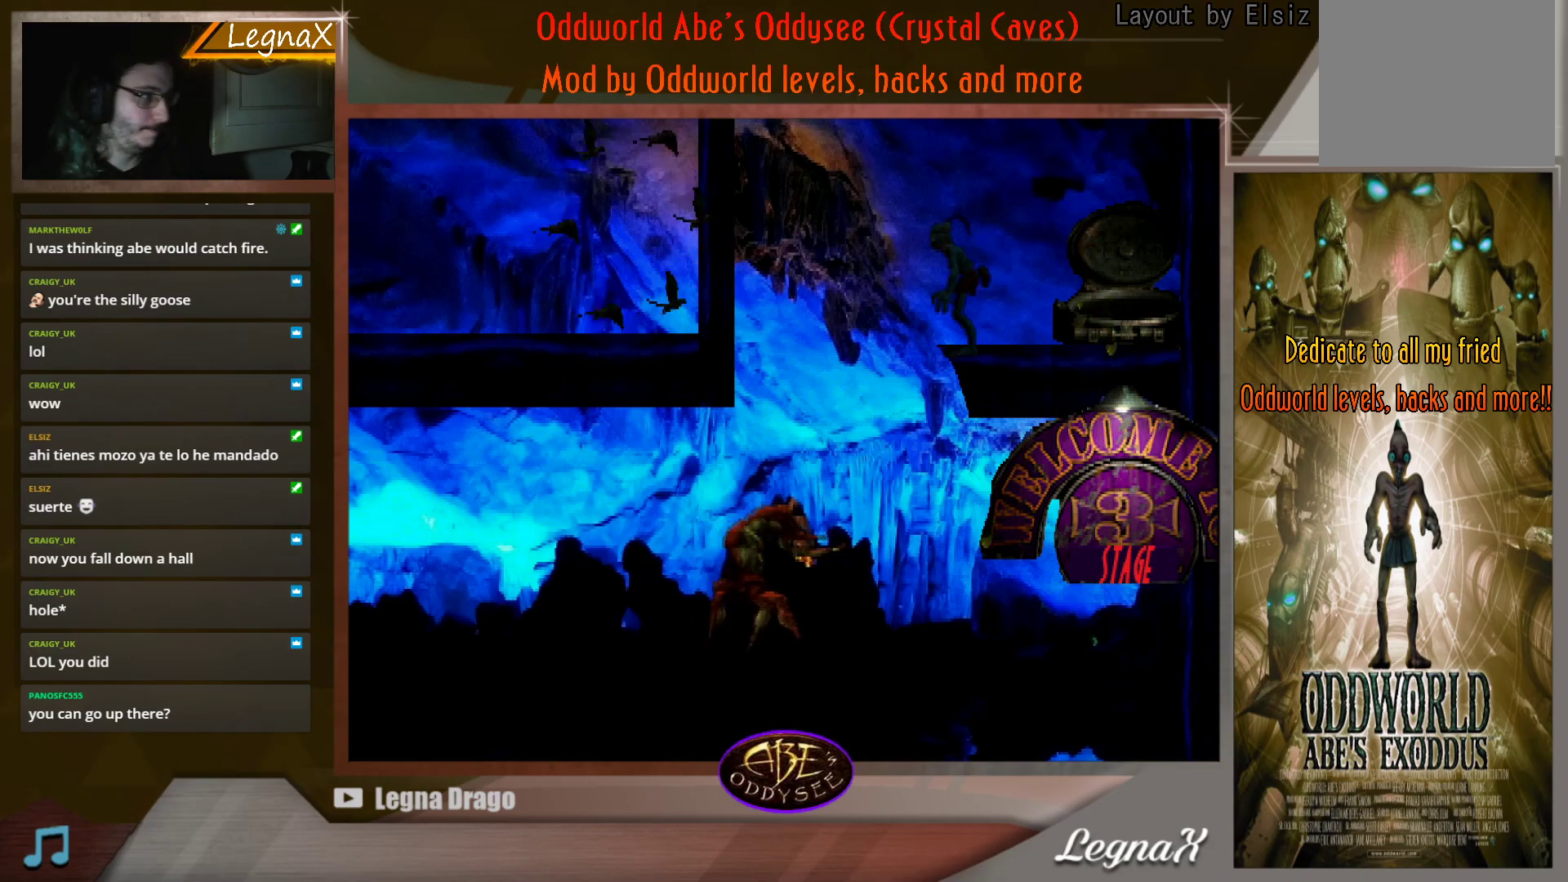
{"buttons": [], "left_stick": "center", "events": []}
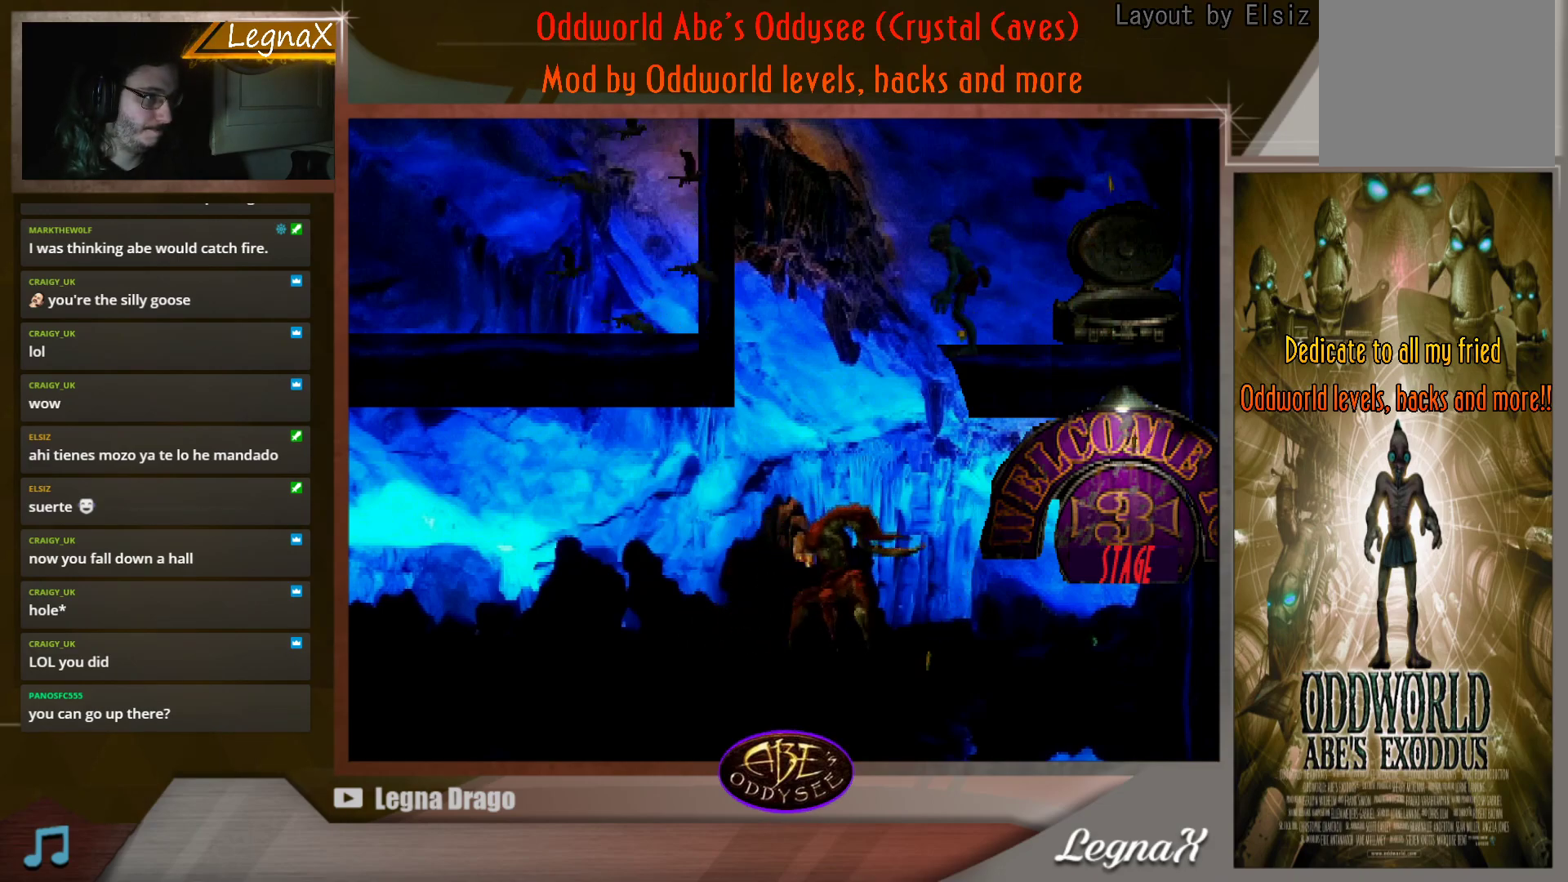
{"buttons": [], "left_stick": "center", "events": []}
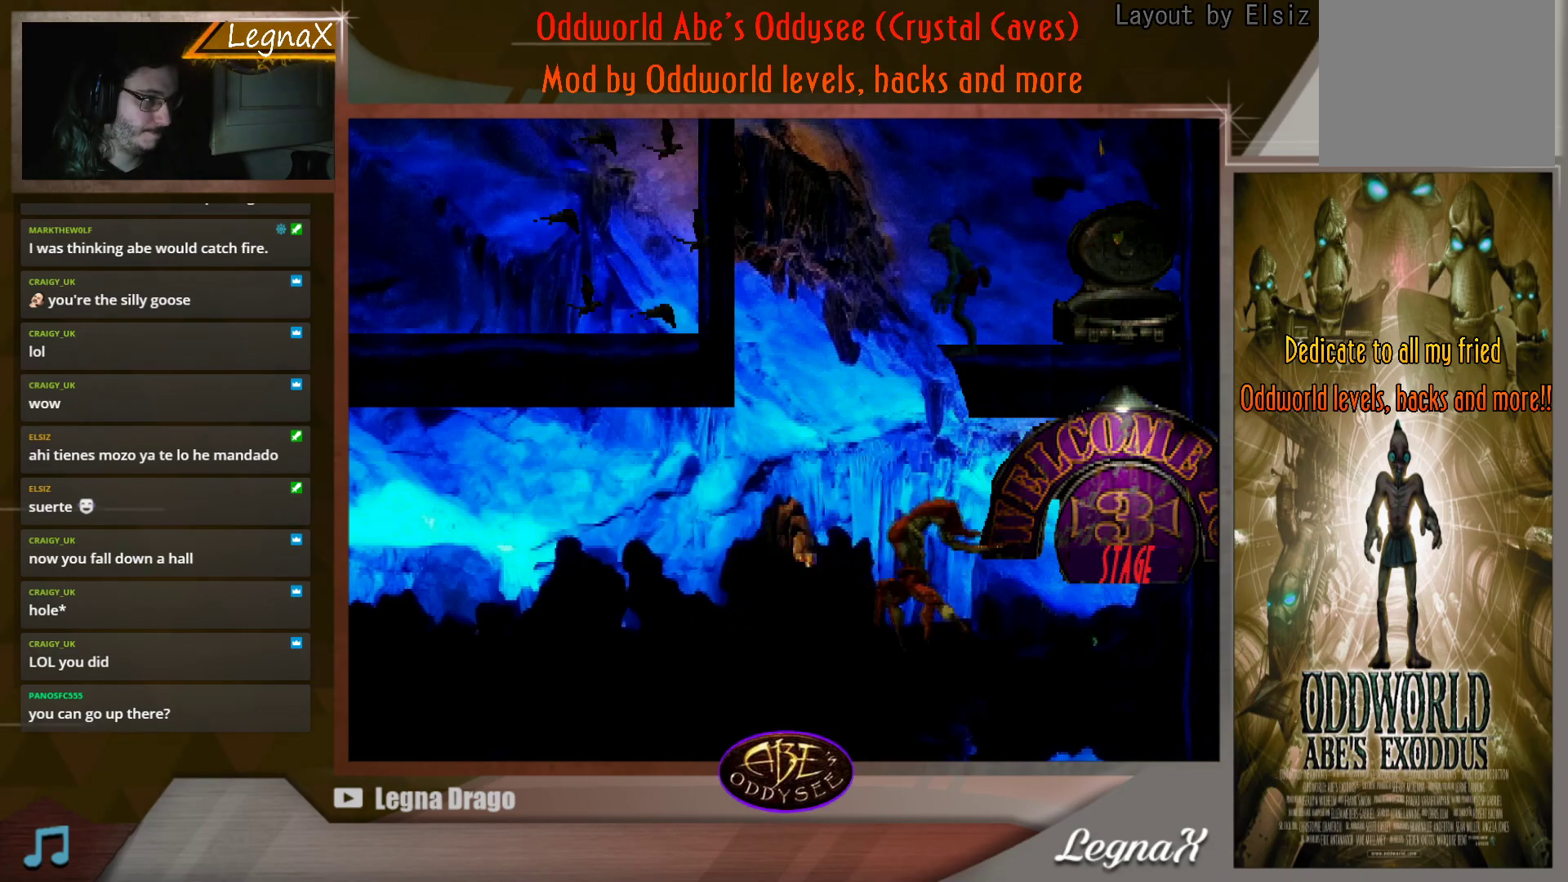
{"buttons": ["TRIANGLE"], "left_stick": "center", "events": [[234, "TRIANGLE", "down"]]}